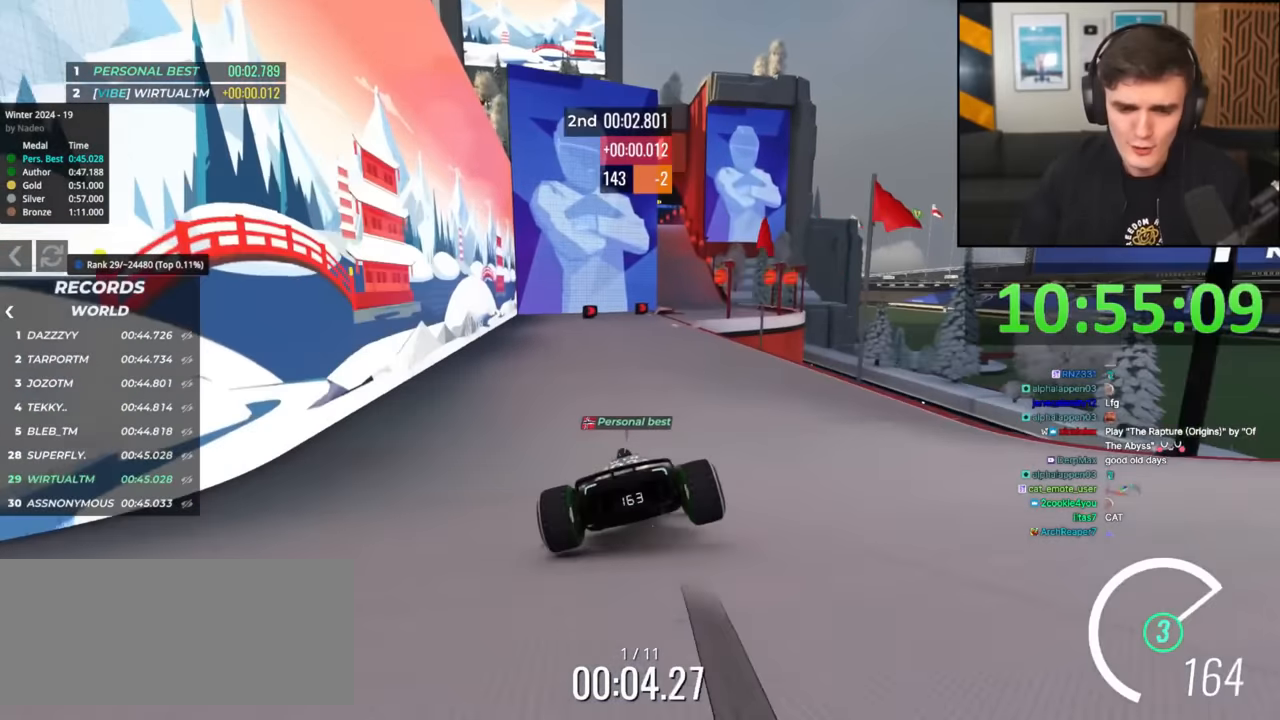
Gameplay with keyboard; each line is a JSON object with the keys held at the frame after it. "events" lists presses ("down") and releases ("up") of "brake", "down", "left", "right" and "up" between this image and that frame as [ms after this image, input, new state], when the widget could be followed in between. No other keys are recorded. Mouse input is not recorded. Key names are as the overlay labels them; some are game actions (e.g. jump) rather than physical keys.
{"keys": ["up"], "events": [[284, "right", "down"], [384, "right", "up"]]}
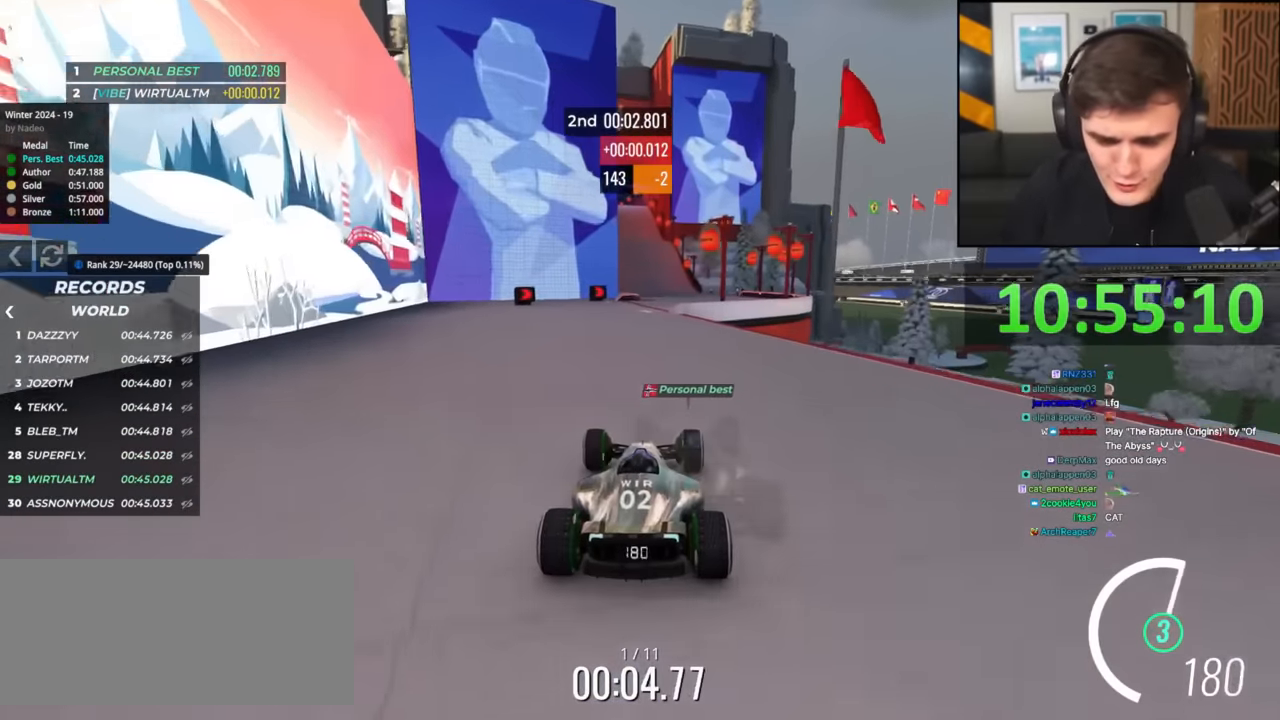
{"keys": ["right", "up"], "events": [[166, "left", "down"], [250, "left", "up"], [483, "right", "down"]]}
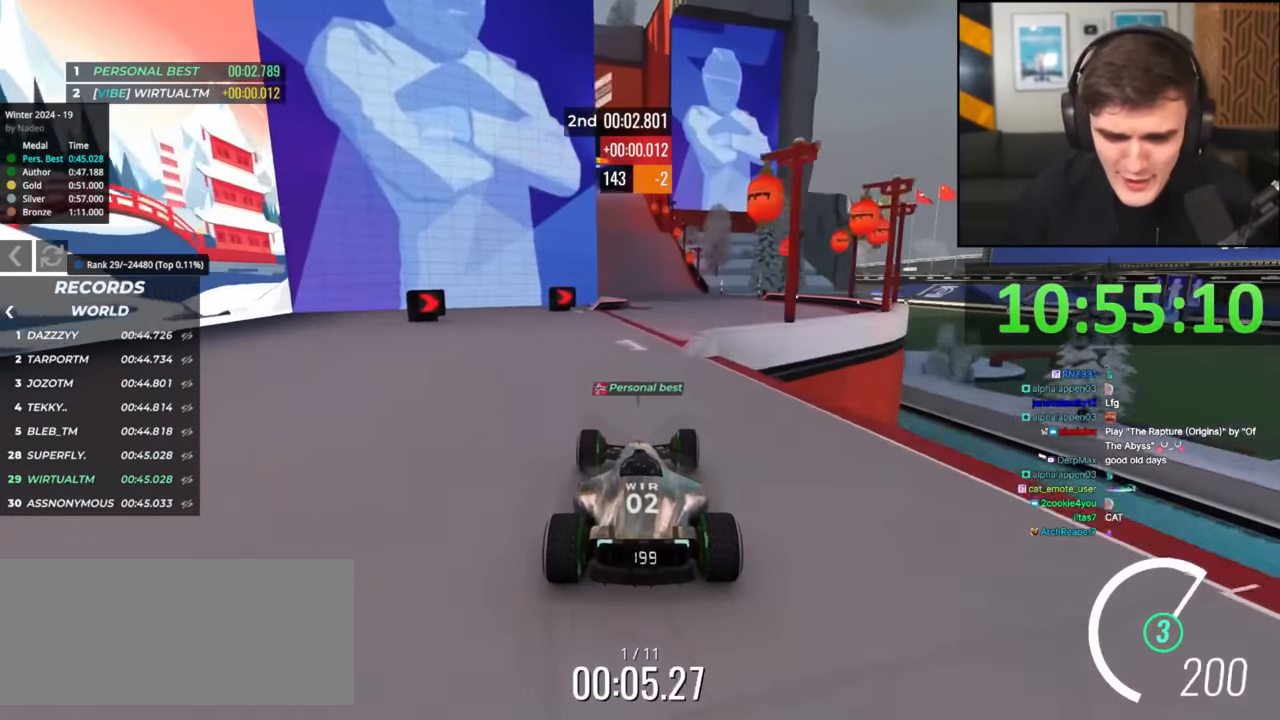
{"keys": ["up"], "events": [[34, "right", "up"]]}
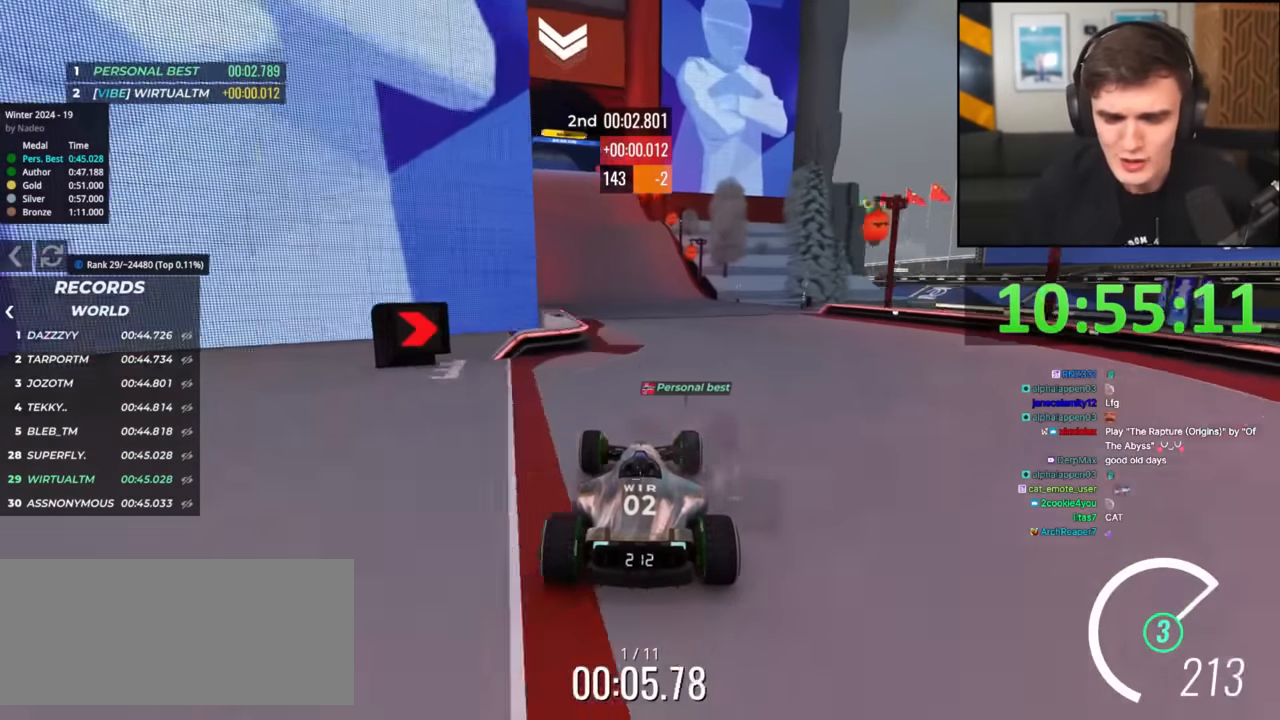
{"keys": ["up"], "events": [[50, "left", "down"], [383, "left", "up"]]}
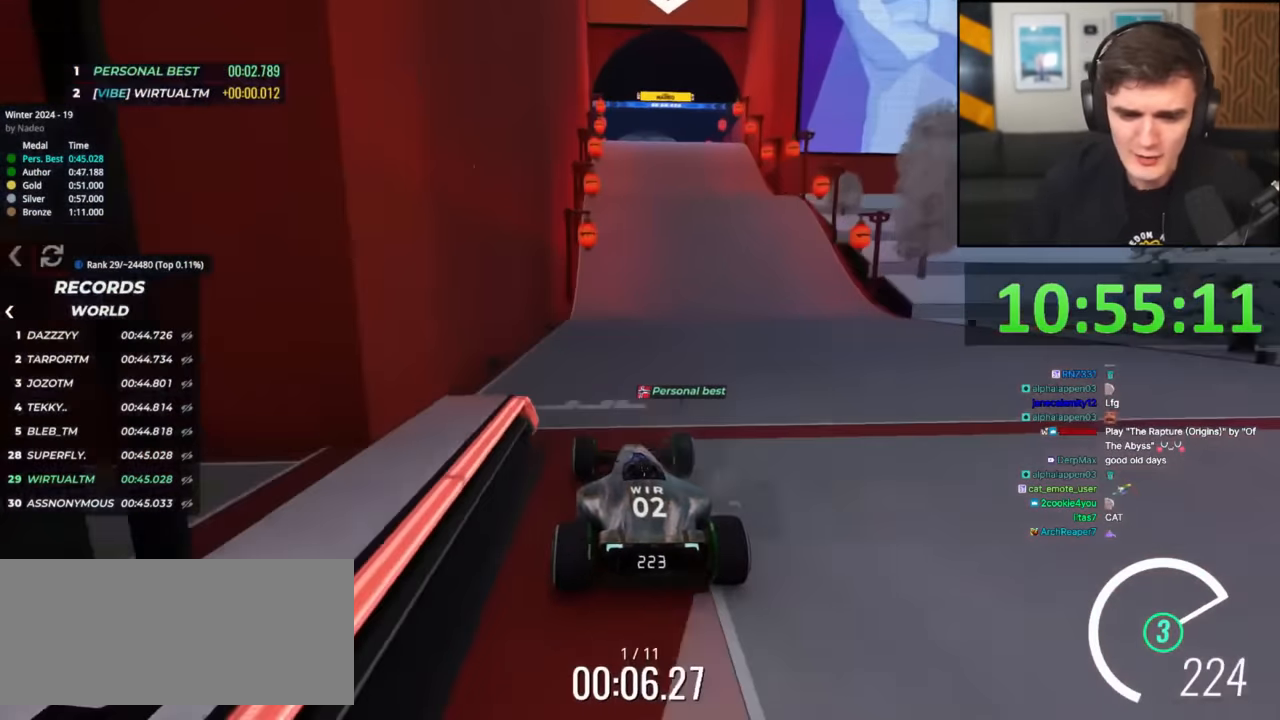
{"keys": ["right", "up"], "events": [[17, "right", "down"], [67, "right", "up"], [200, "up", "up"], [300, "right", "down"], [300, "up", "down"]]}
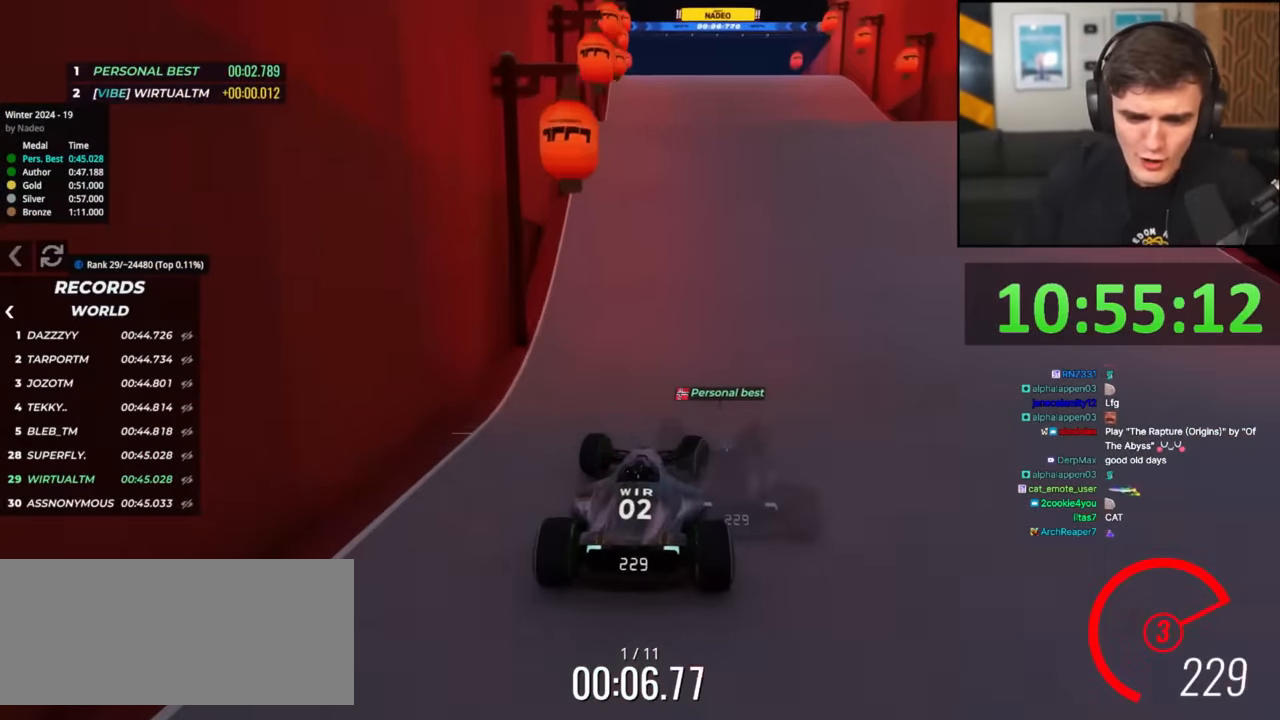
{"keys": ["up"], "events": [[83, "right", "up"], [183, "left", "down"], [217, "left", "up"]]}
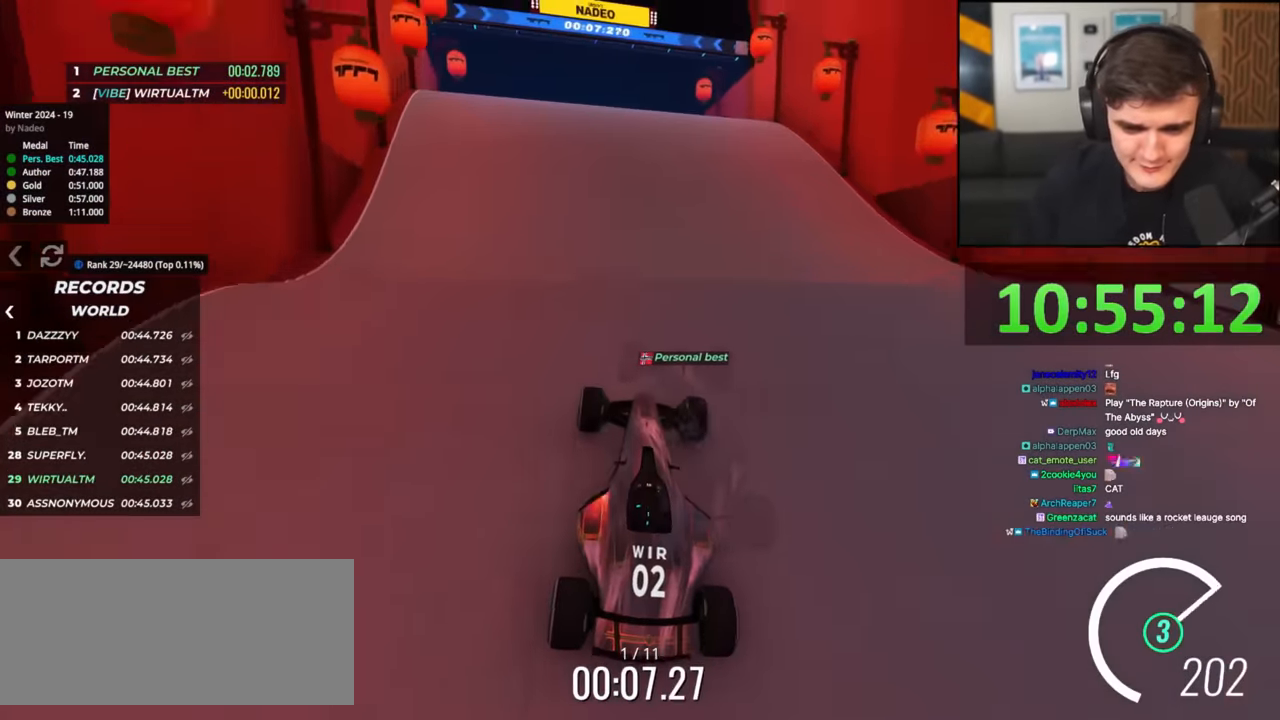
{"keys": ["left", "up"], "events": [[100, "left", "down"], [234, "right", "down"], [284, "left", "up"], [384, "left", "down"], [384, "right", "up"]]}
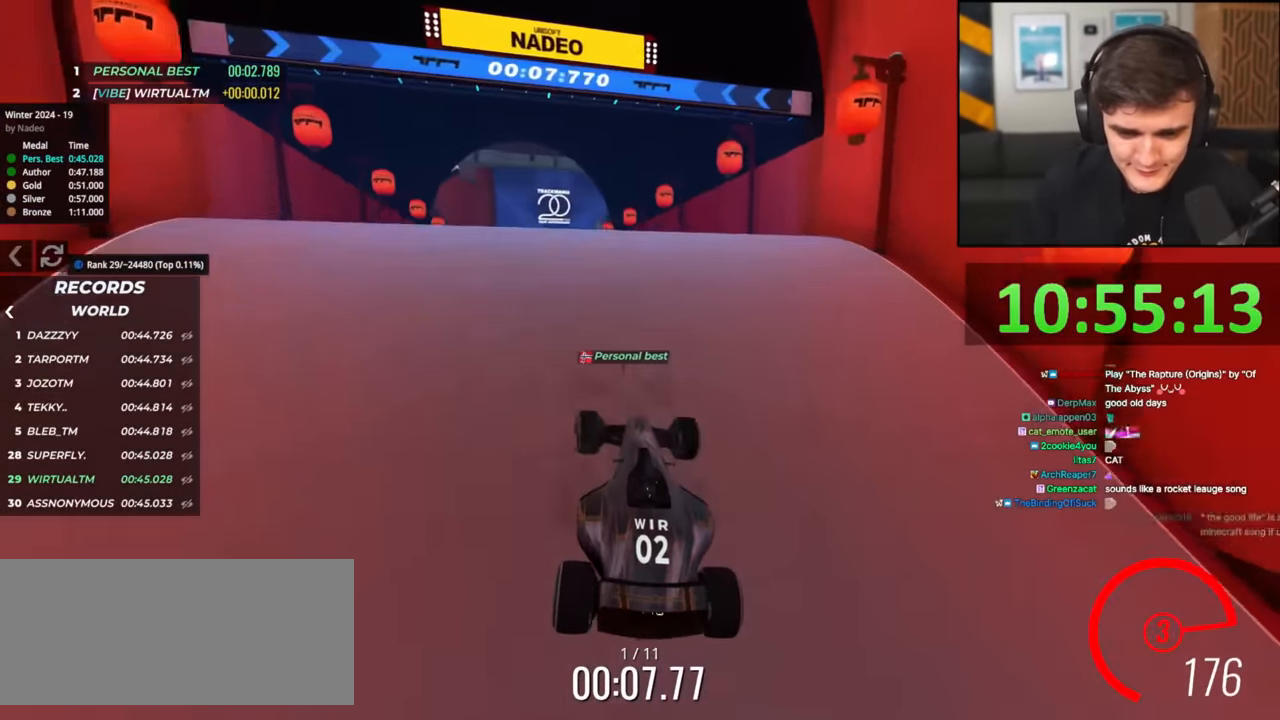
{"keys": ["up"], "events": [[16, "left", "up"], [16, "right", "down"], [116, "right", "up"]]}
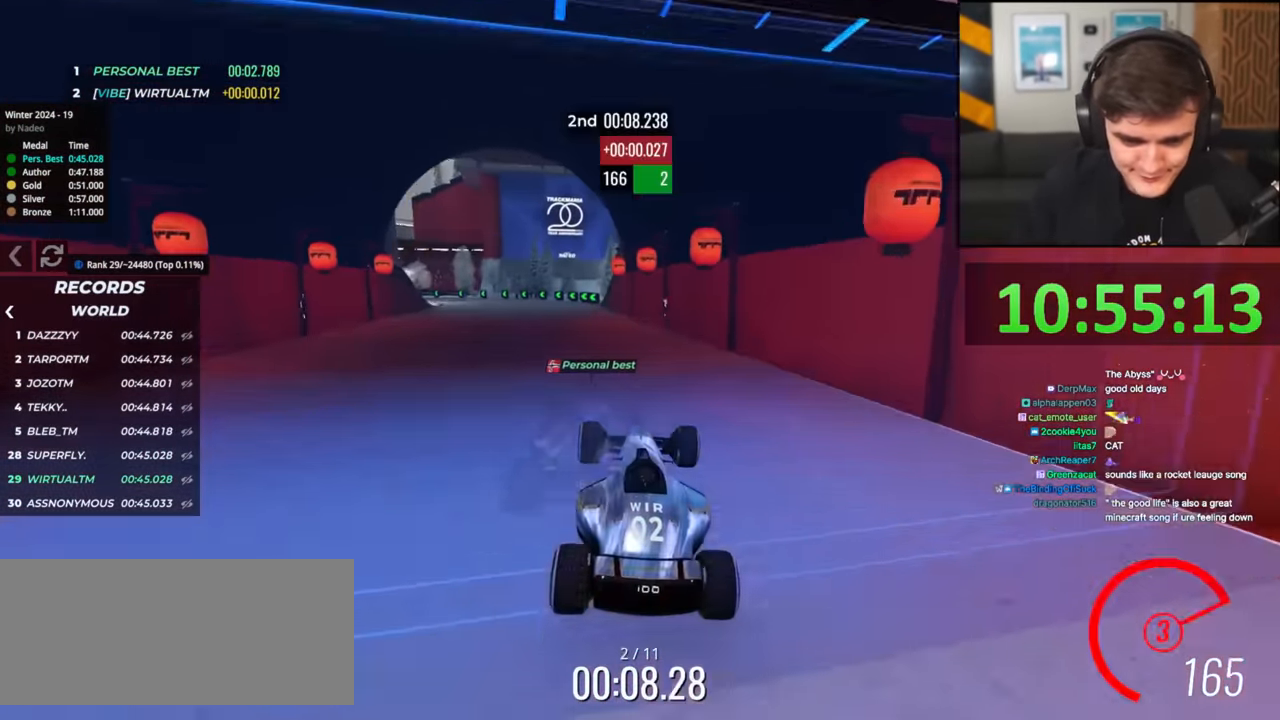
{"keys": ["up"], "events": []}
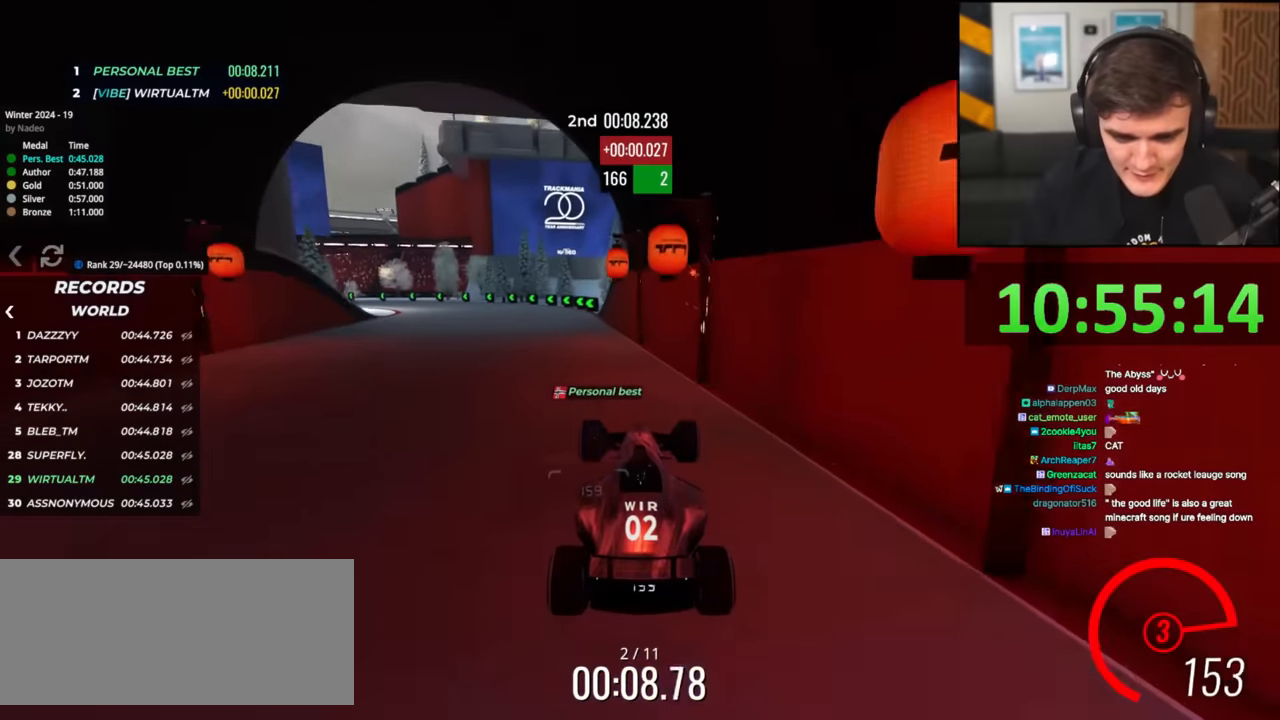
{"keys": ["left", "up"], "events": [[233, "left", "down"], [333, "left", "up"], [433, "left", "down"]]}
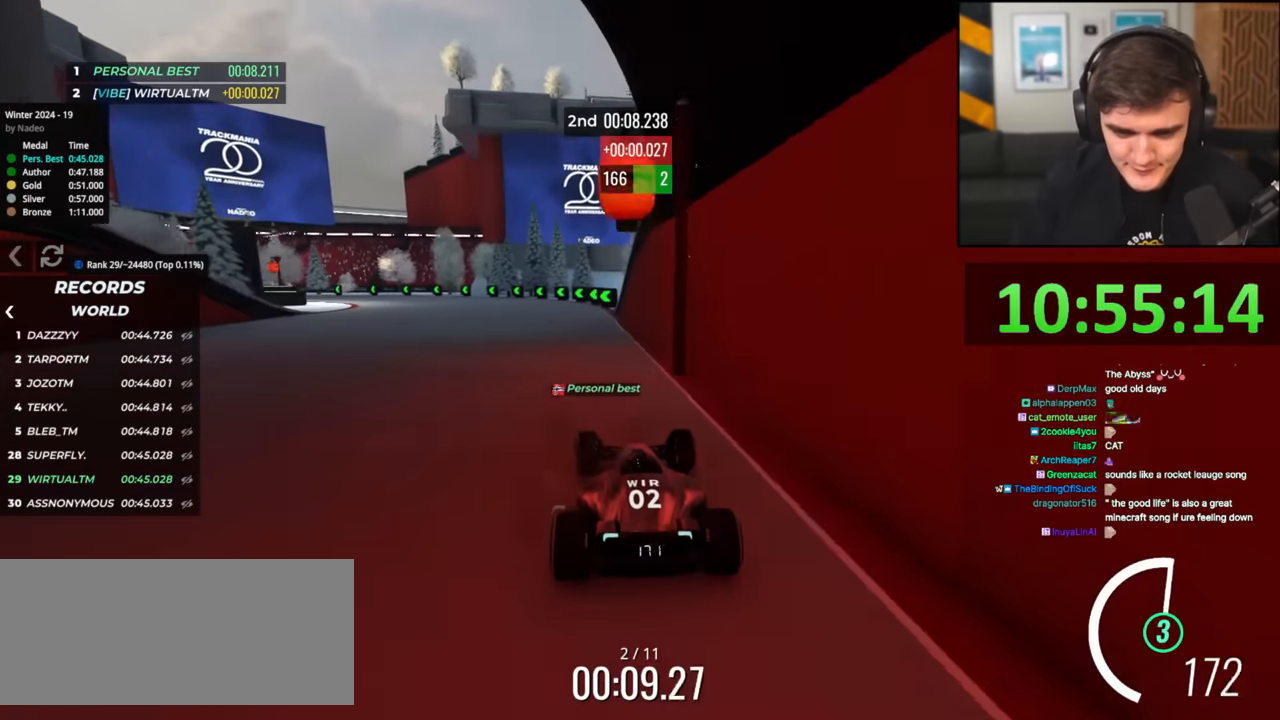
{"keys": ["up"], "events": [[17, "left", "up"], [167, "left", "down"], [250, "left", "up"], [300, "left", "down"], [484, "left", "up"]]}
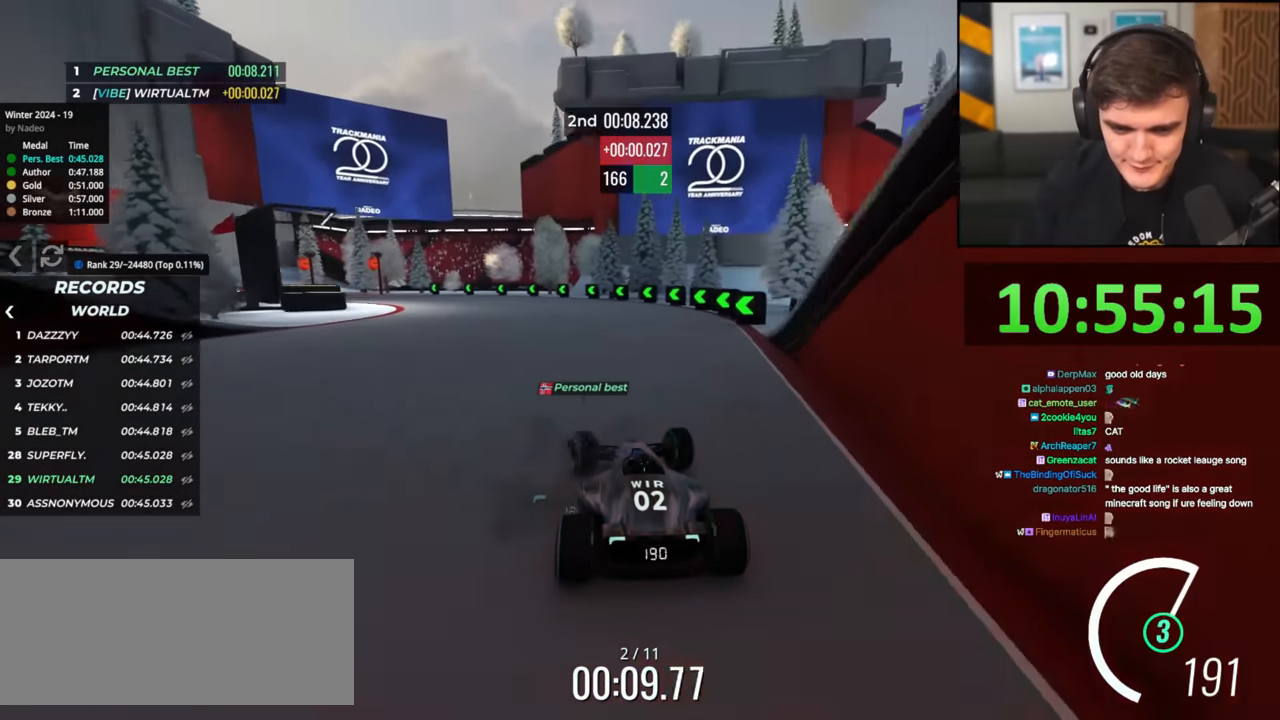
{"keys": ["left", "up"], "events": [[33, "left", "down"], [183, "left", "up"], [267, "left", "down"], [367, "left", "up"], [450, "left", "down"]]}
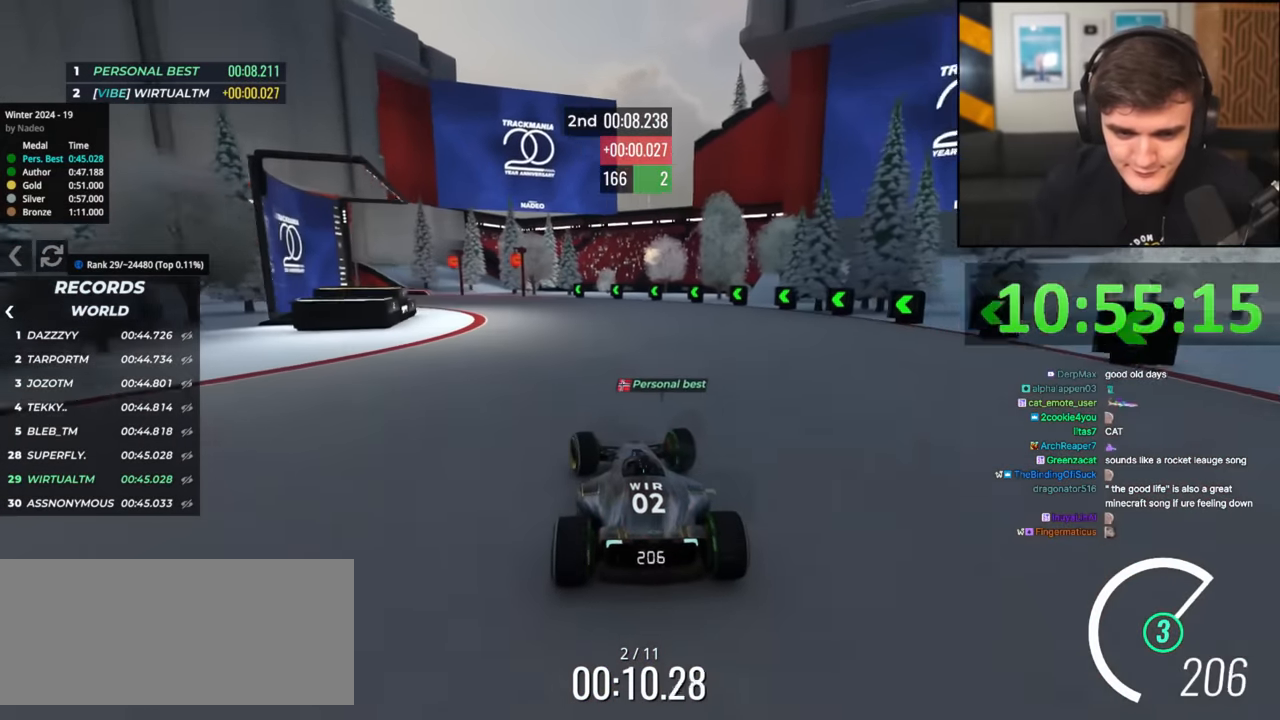
{"keys": ["left", "up"], "events": [[50, "left", "up"], [150, "left", "down"], [434, "left", "up"], [467, "left", "down"]]}
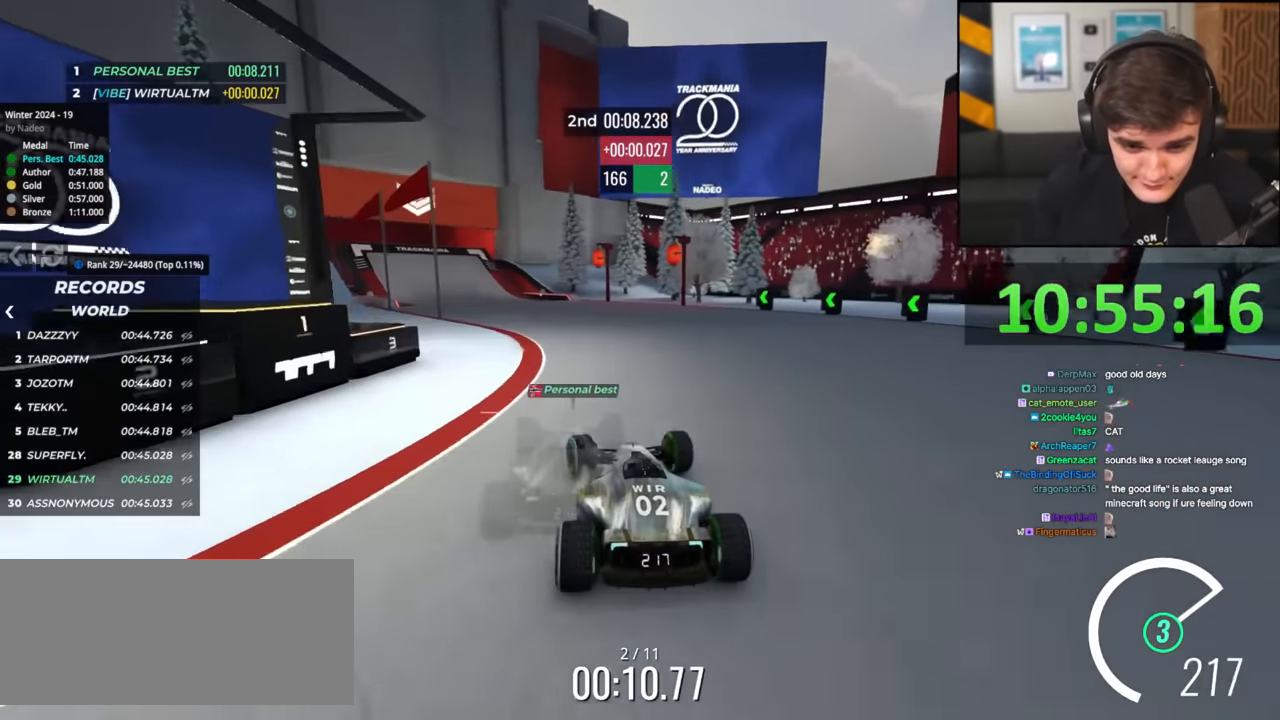
{"keys": ["up"], "events": [[250, "left", "up"], [300, "left", "down"], [483, "left", "up"]]}
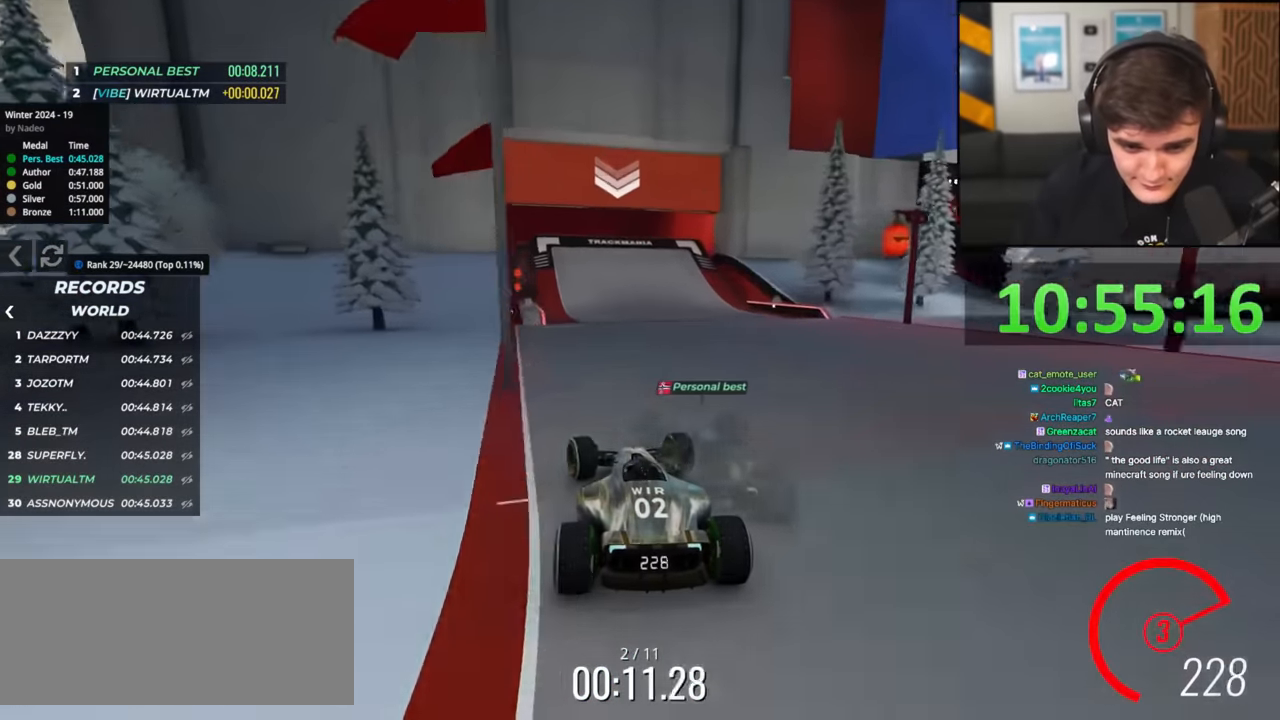
{"keys": ["up"], "events": [[417, "right", "down"], [467, "right", "up"]]}
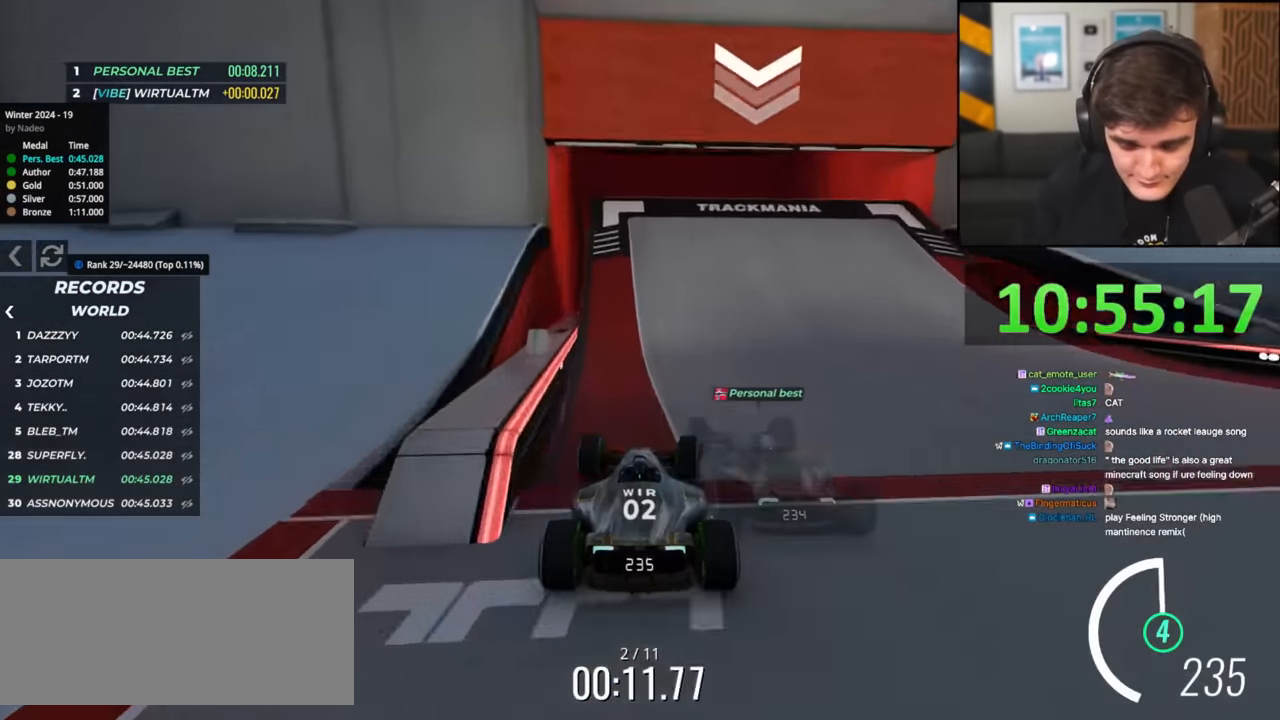
{"keys": ["up"], "events": []}
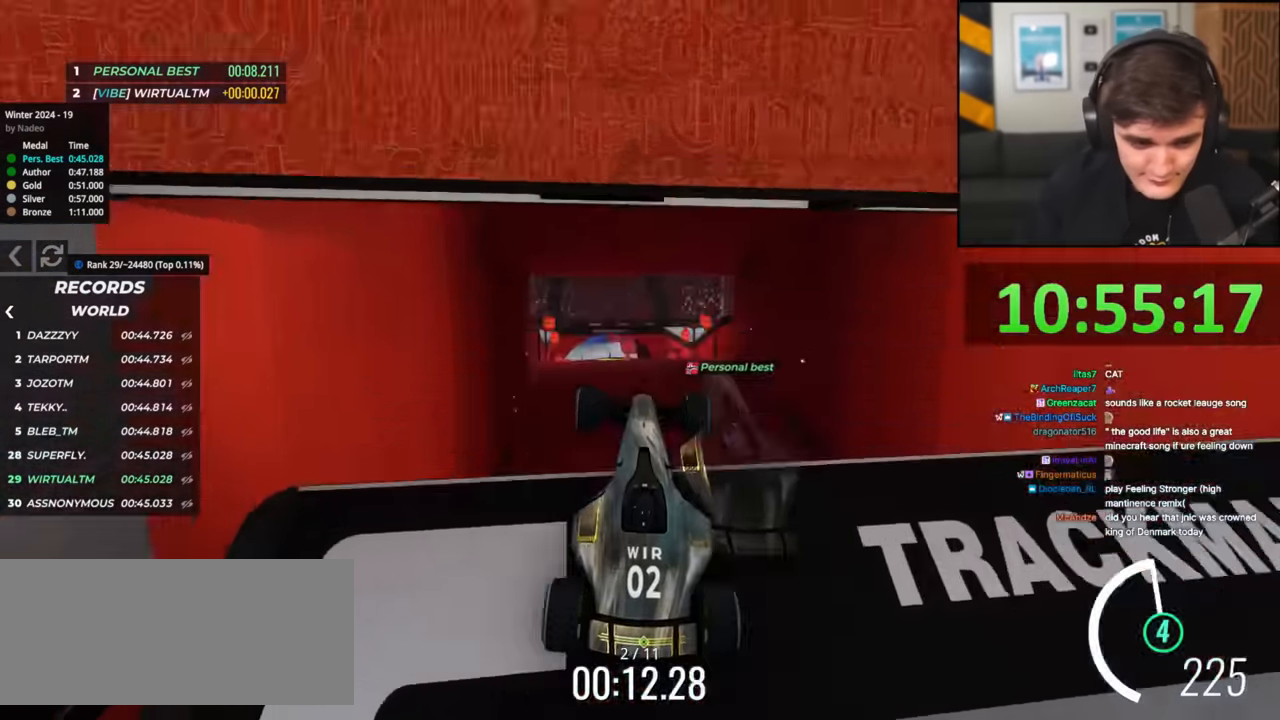
{"keys": ["up"], "events": []}
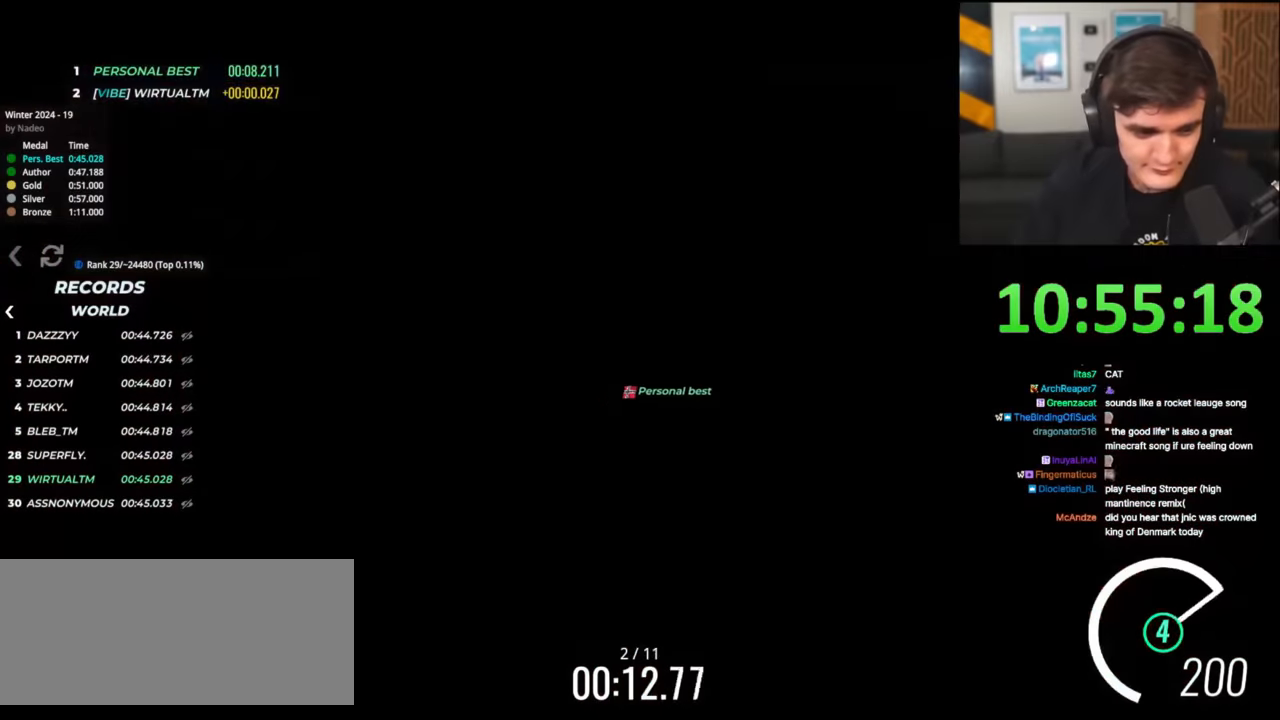
{"keys": ["up"], "events": []}
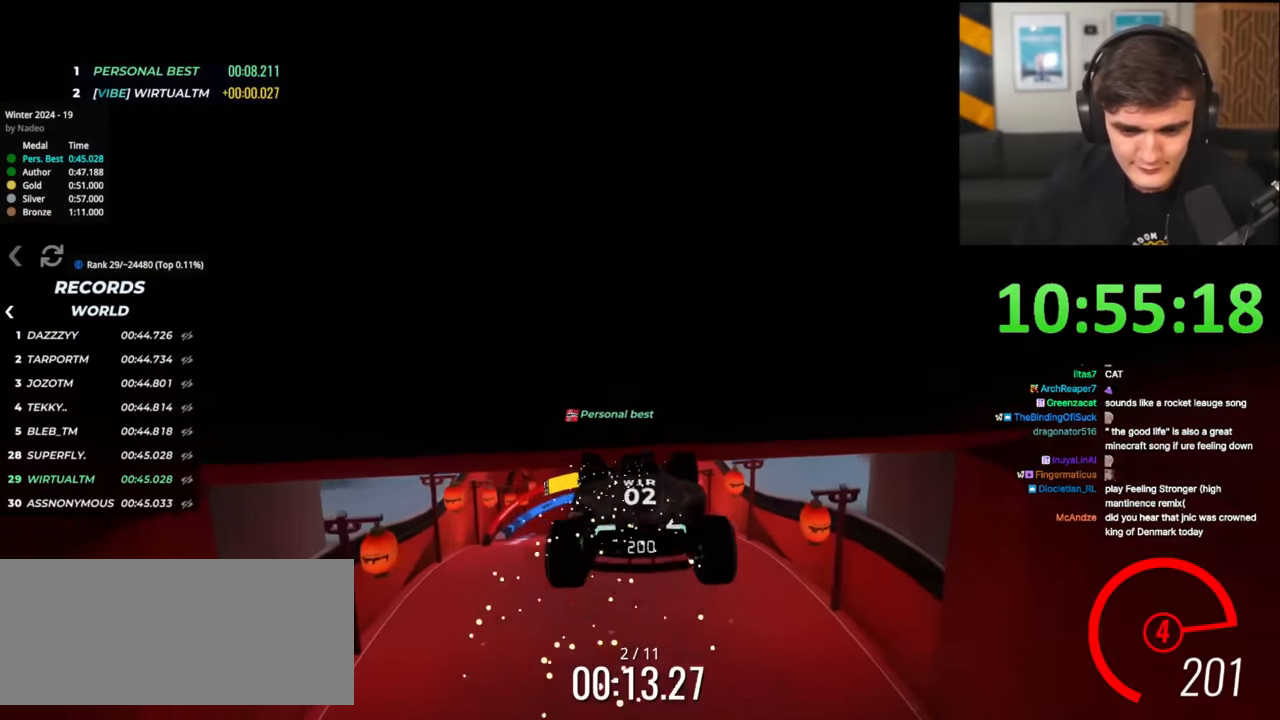
{"keys": ["up"], "events": []}
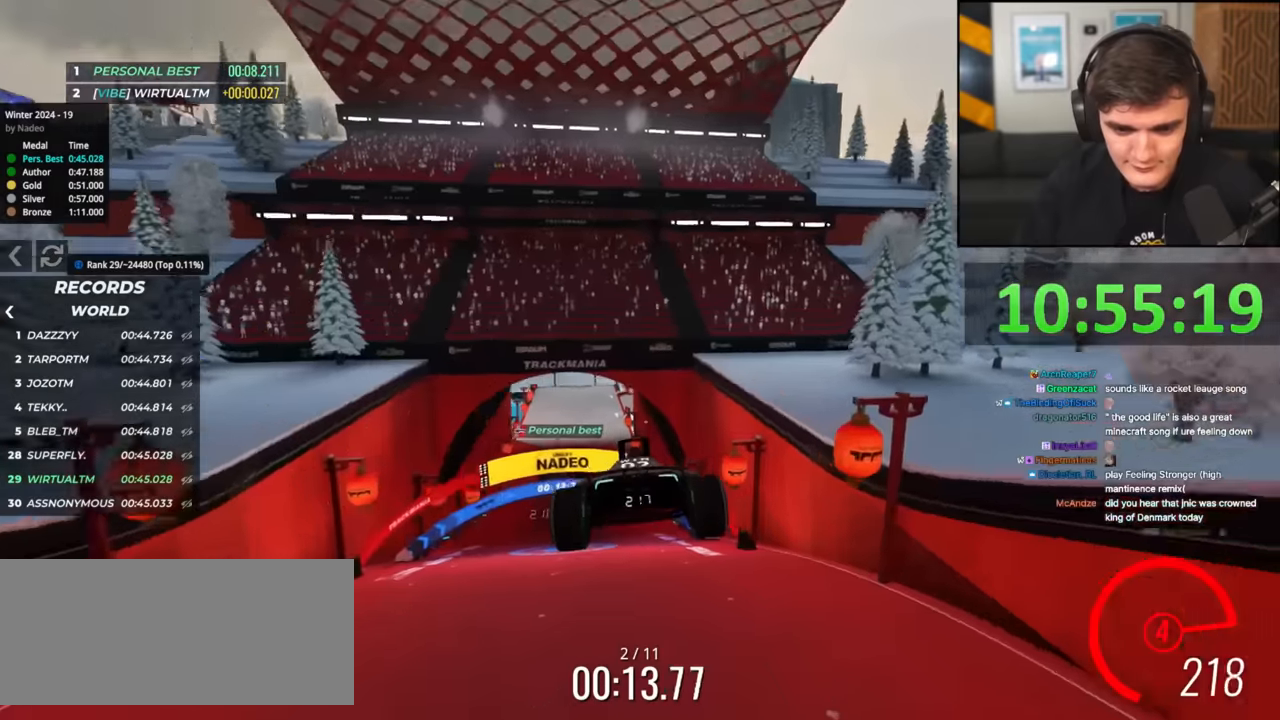
{"keys": ["left", "up"], "events": [[451, "left", "down"]]}
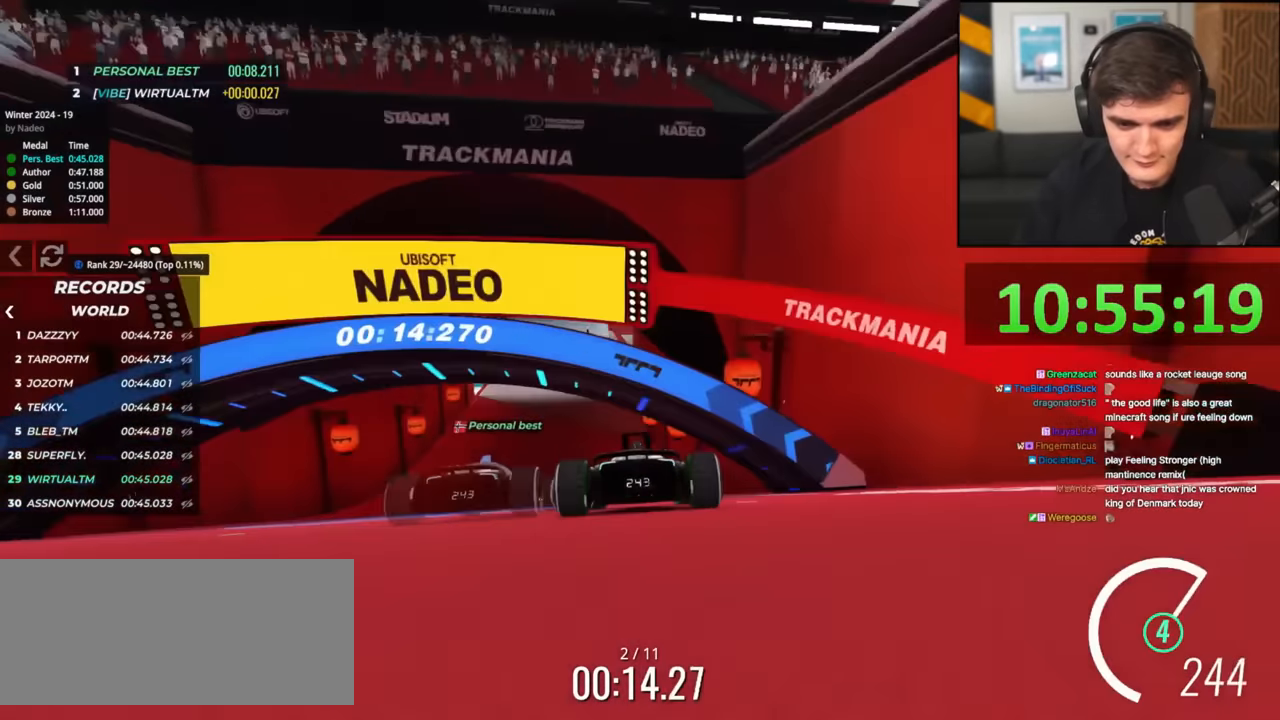
{"keys": ["left", "up"], "events": [[83, "left", "up"], [216, "right", "down"], [367, "right", "up"], [467, "left", "down"]]}
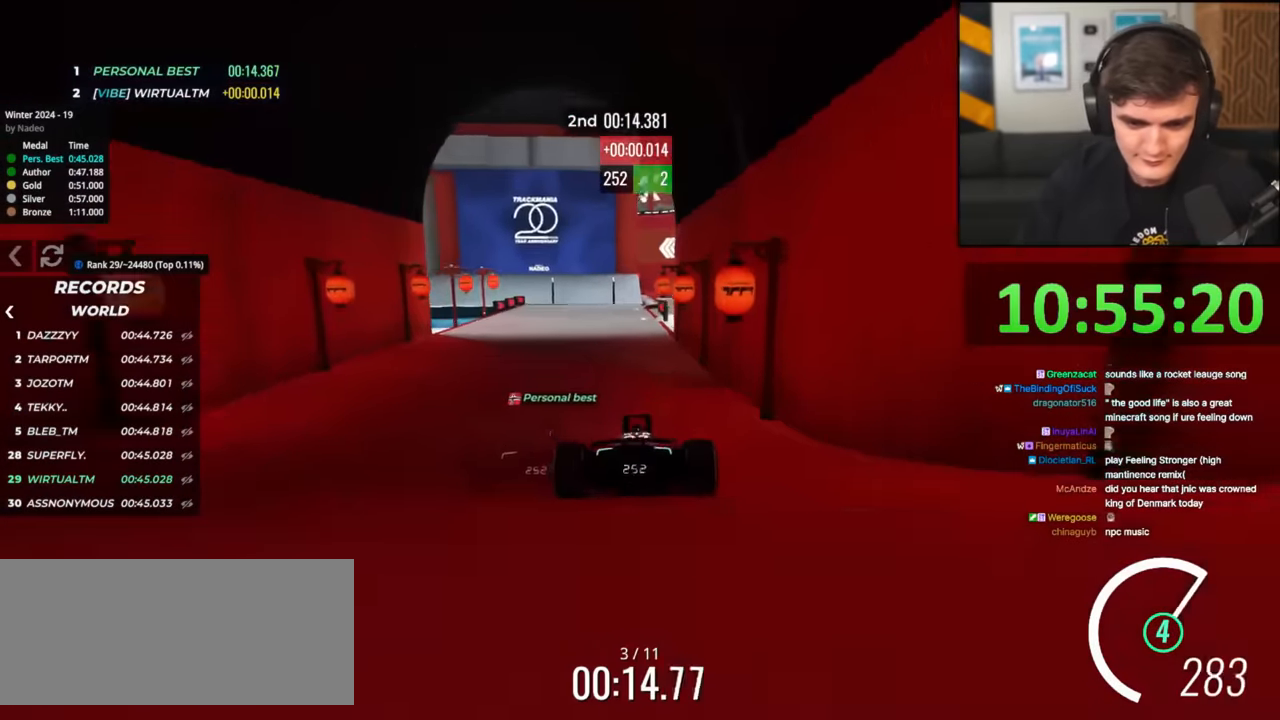
{"keys": ["up"], "events": [[100, "left", "up"], [234, "right", "down"], [284, "right", "up"]]}
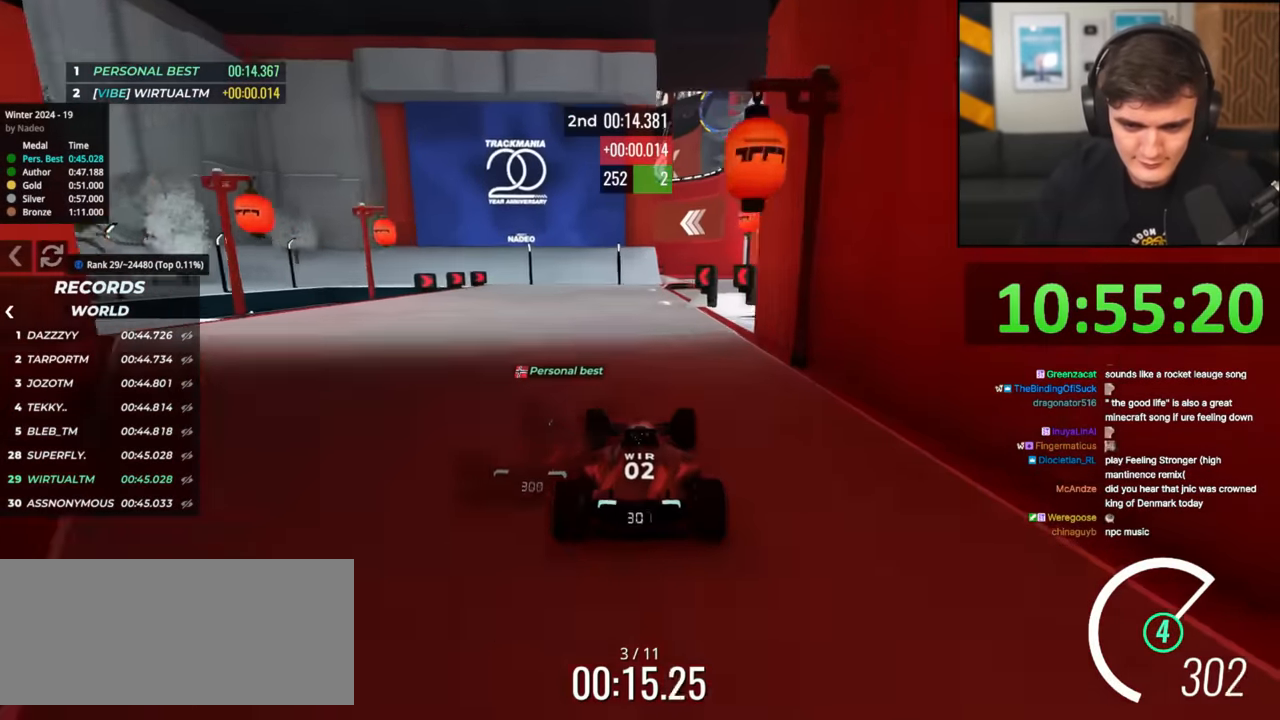
{"keys": ["up"], "events": [[33, "right", "down"], [467, "right", "up"]]}
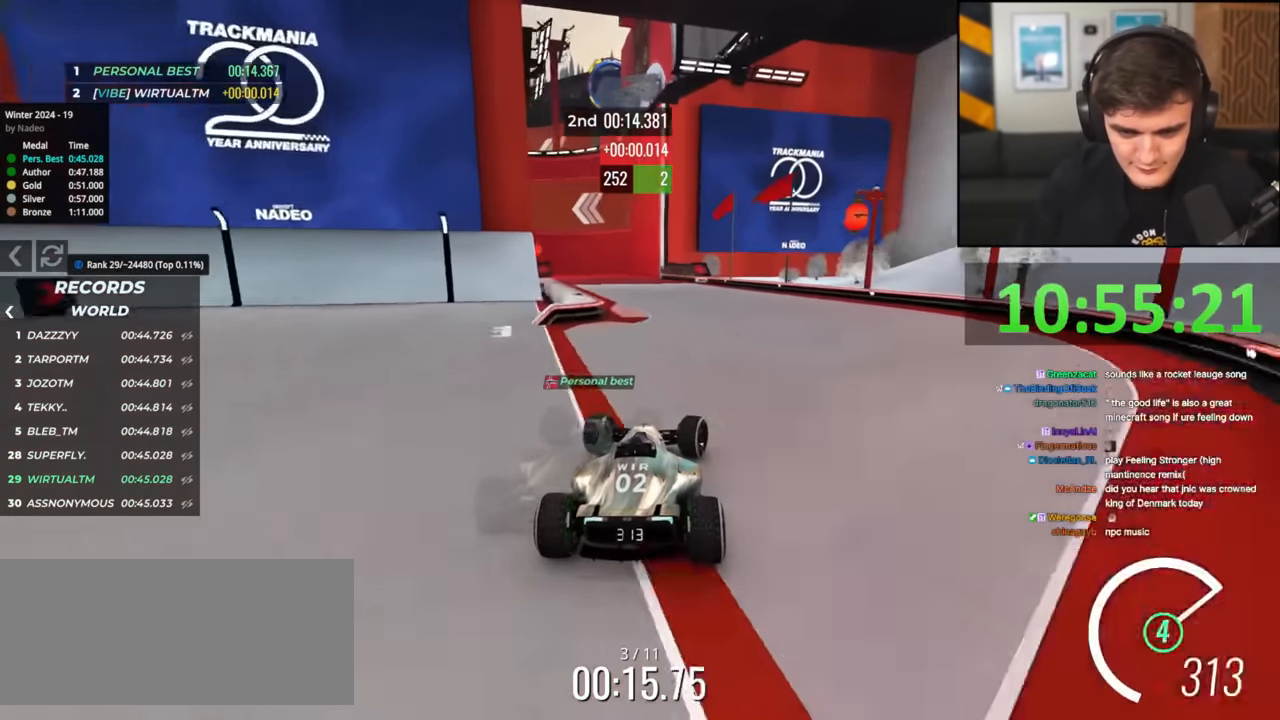
{"keys": ["left", "up"], "events": [[50, "left", "down"], [201, "left", "up"], [434, "left", "down"]]}
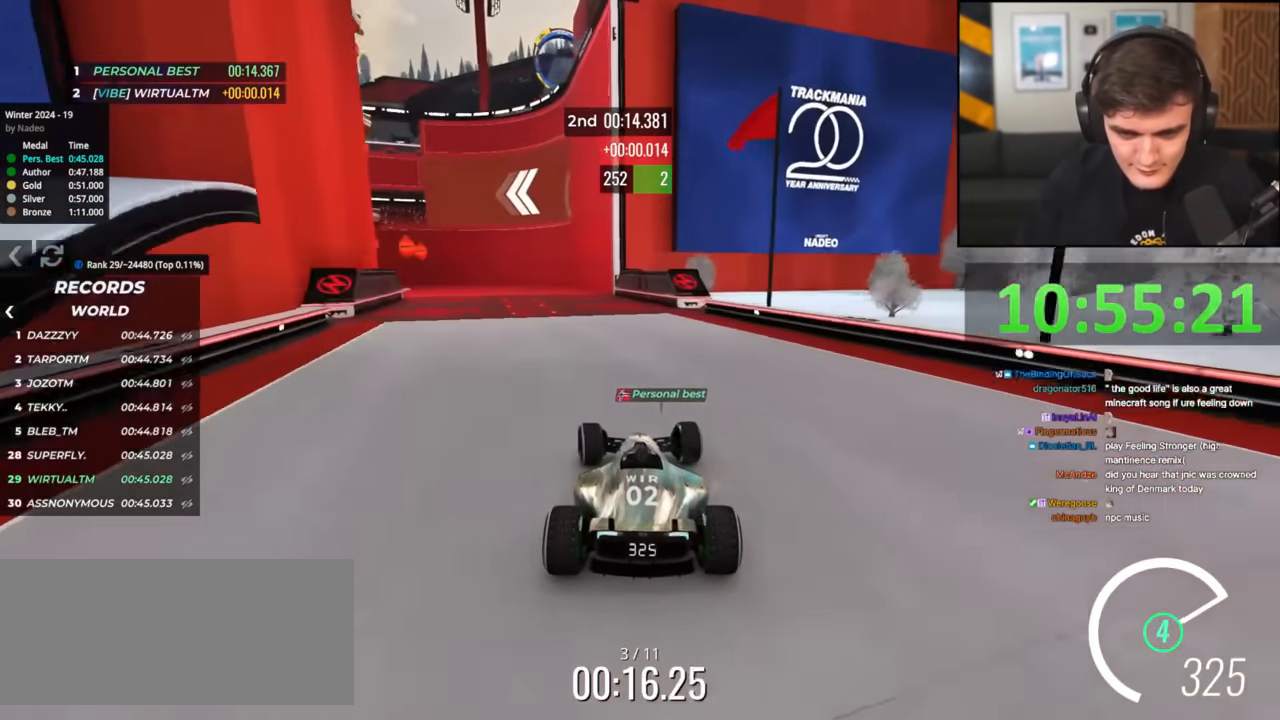
{"keys": ["up"], "events": [[117, "left", "up"], [400, "left", "down"], [484, "left", "up"]]}
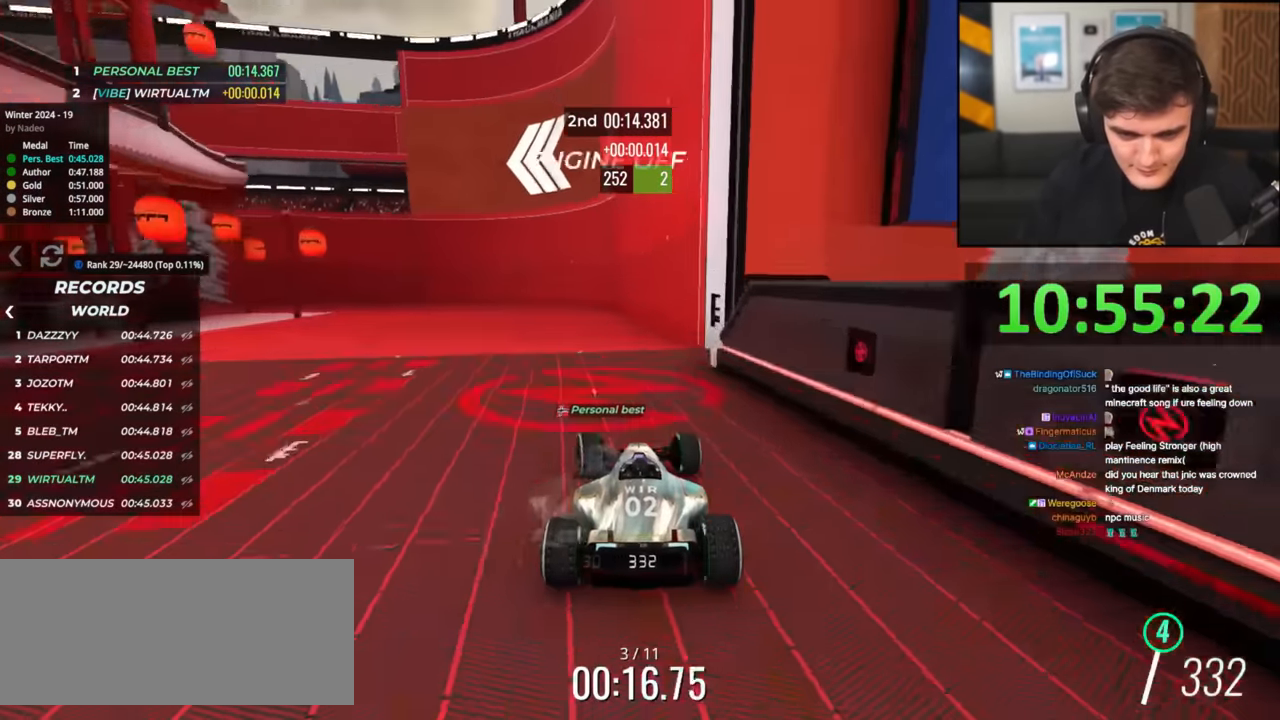
{"keys": ["left", "up"], "events": [[117, "left", "down"], [201, "left", "up"], [301, "left", "down"]]}
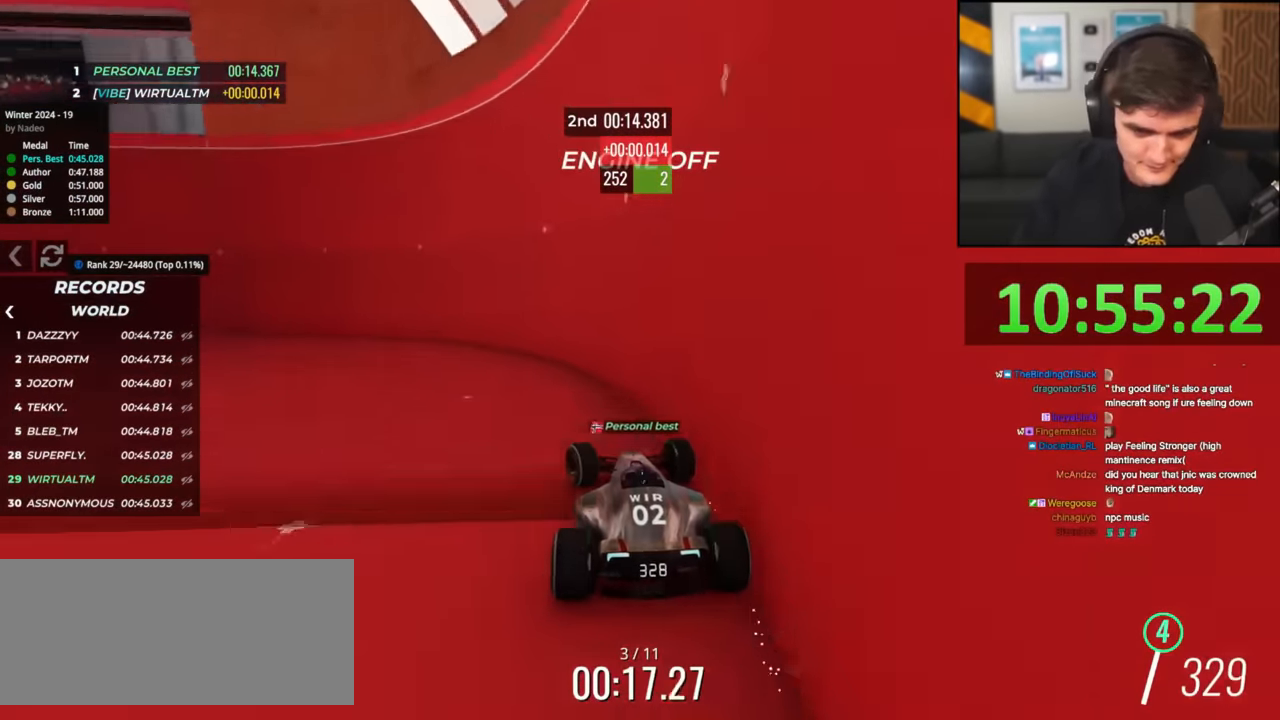
{"keys": ["left", "up"], "events": []}
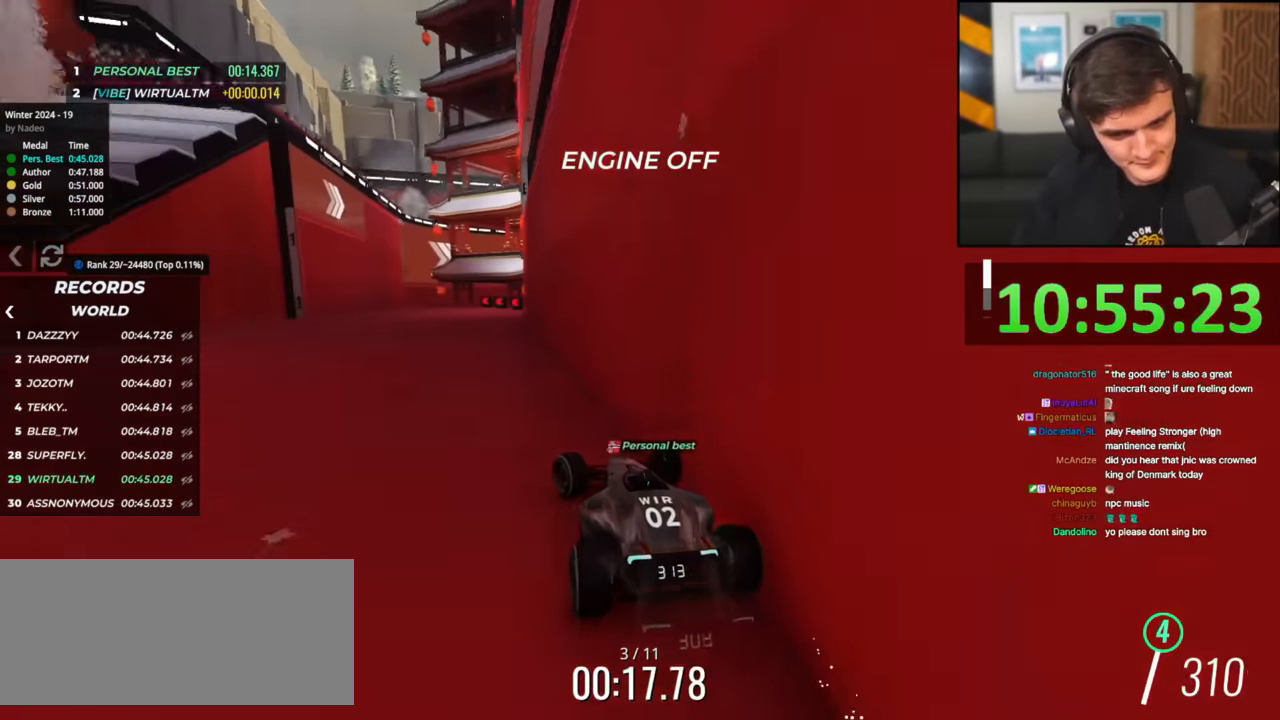
{"keys": ["up"], "events": [[101, "left", "up"], [201, "right", "down"], [284, "right", "up"]]}